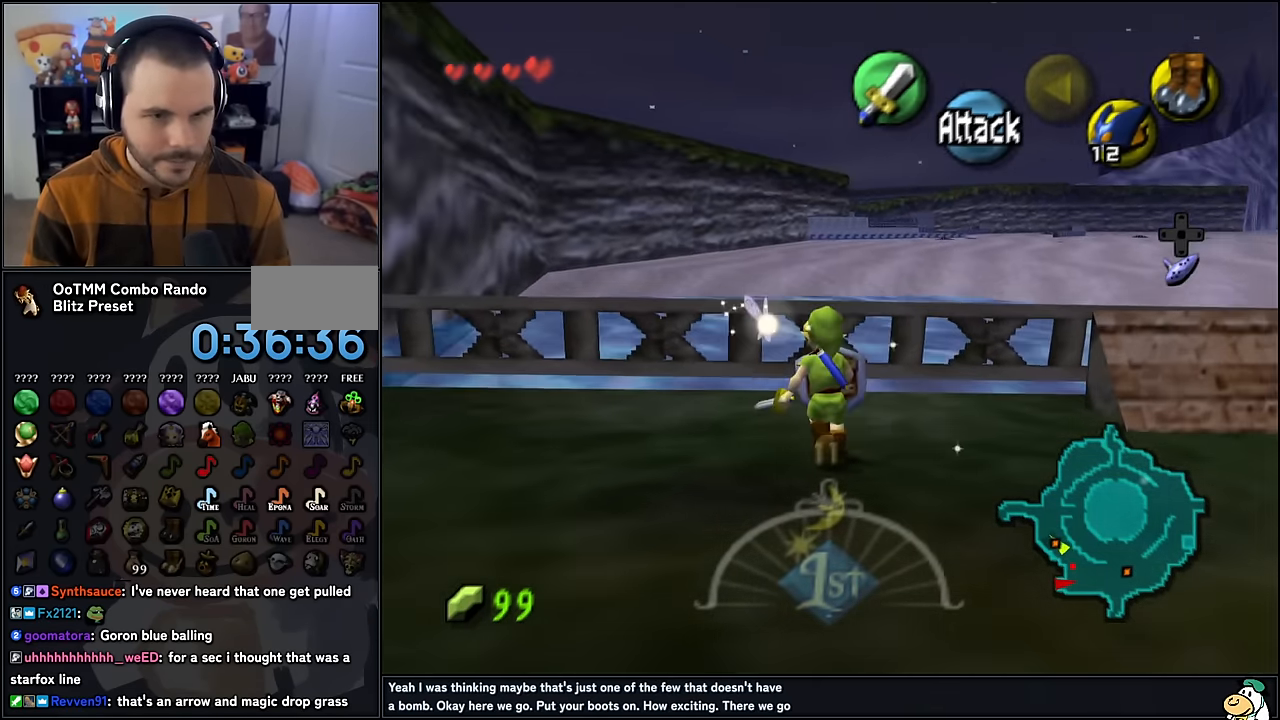
Gameplay with a controller (Nintendo layout); each line is a JSON object with the inputs held at the frame after it. "events" lists button and stick changes between this image and that frame as [ms after this image, input, new state], when the widget could be followed in between. Not read: L1 L3 R3.
{"buttons": [], "left_stick": "up", "events": []}
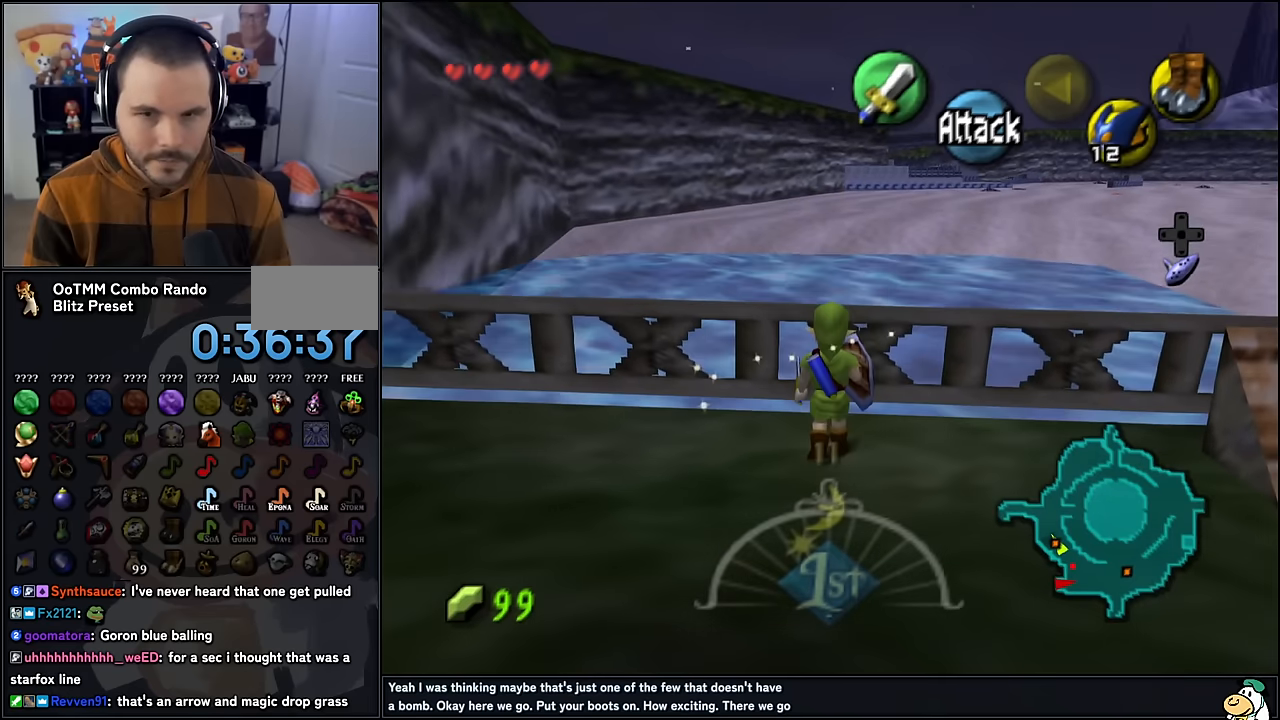
{"buttons": [], "left_stick": "up", "events": []}
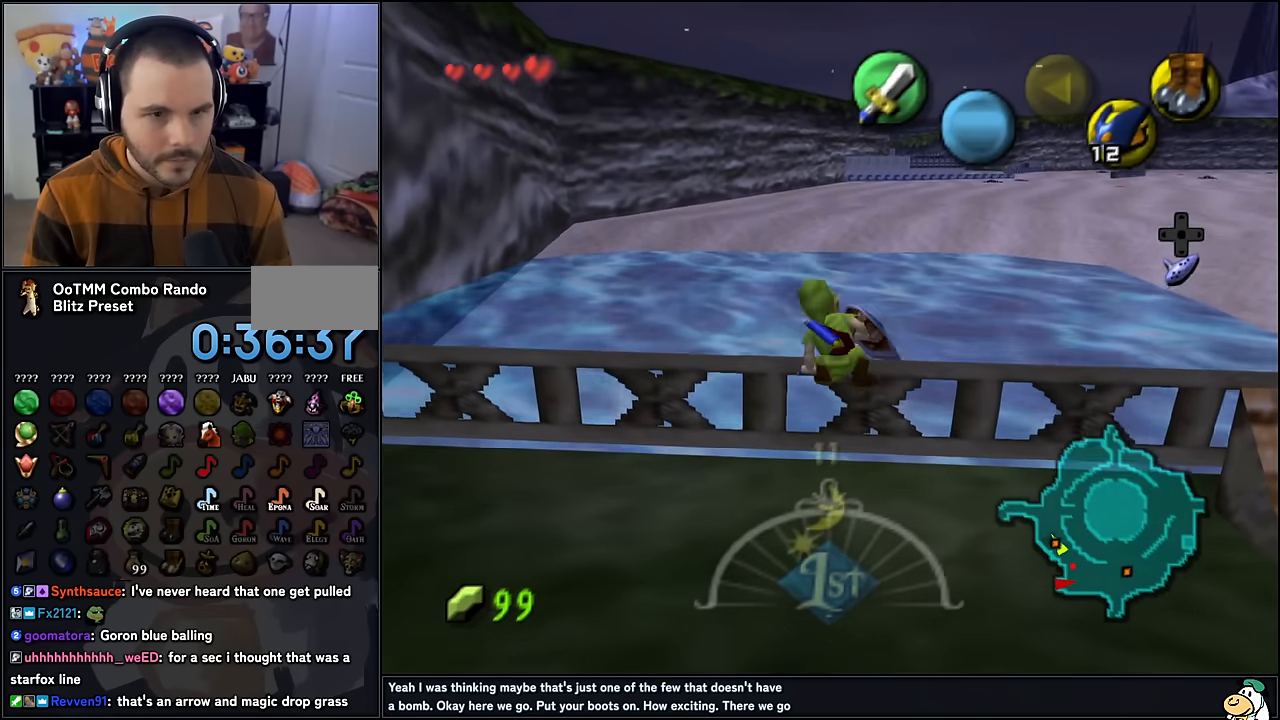
{"buttons": ["C_RIGHT"], "left_stick": "center", "events": [[34, "left_stick", "center"], [450, "C_RIGHT", "down"]]}
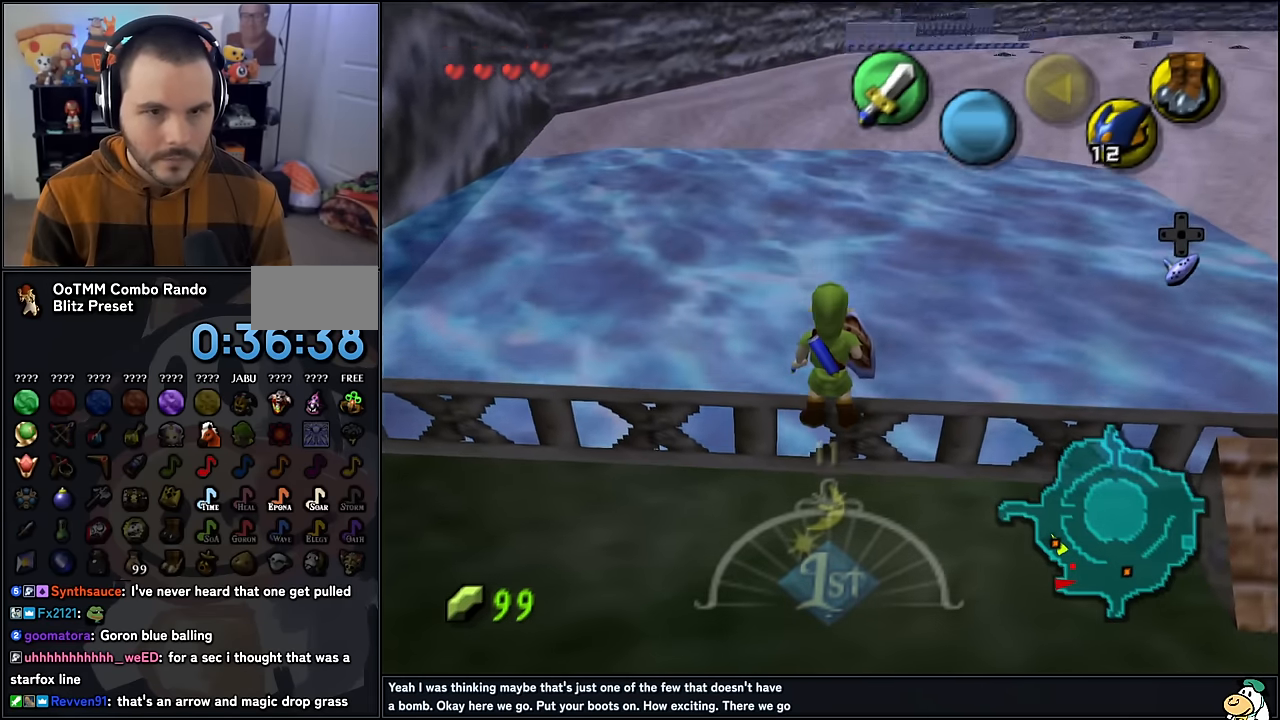
{"buttons": [], "left_stick": "up", "events": [[67, "C_RIGHT", "up"], [500, "left_stick", "up"]]}
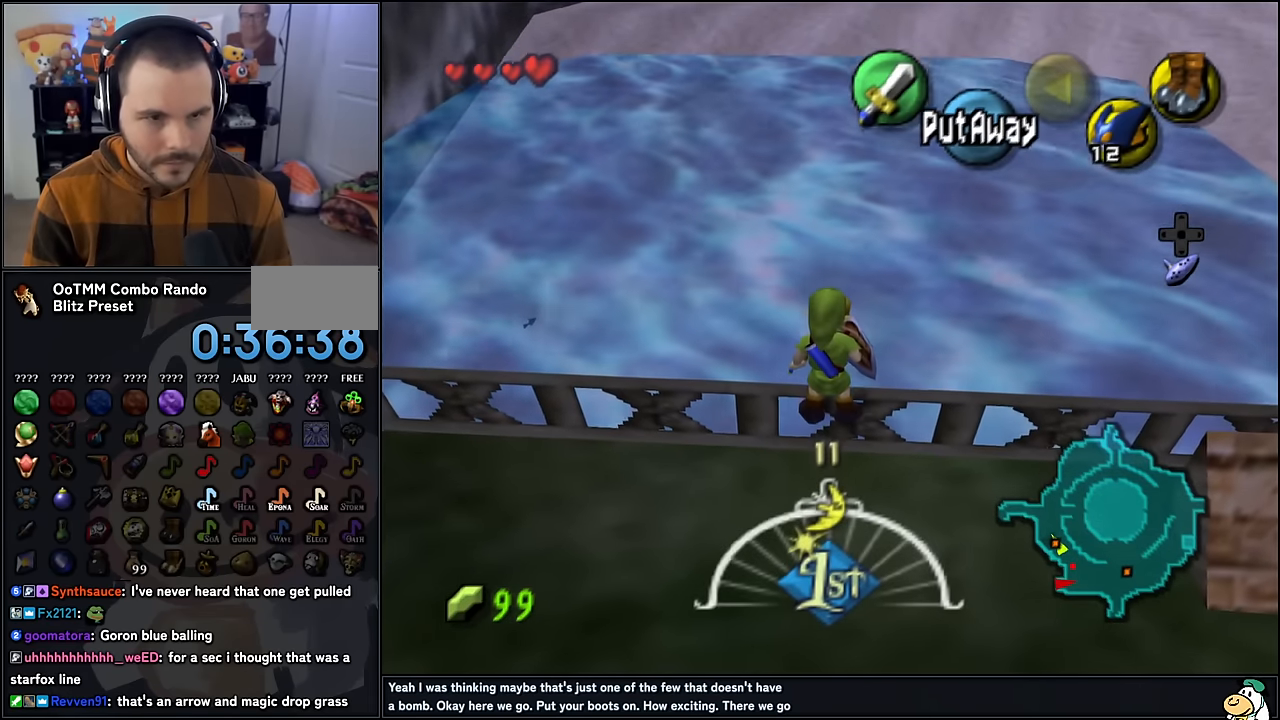
{"buttons": [], "left_stick": "up", "events": []}
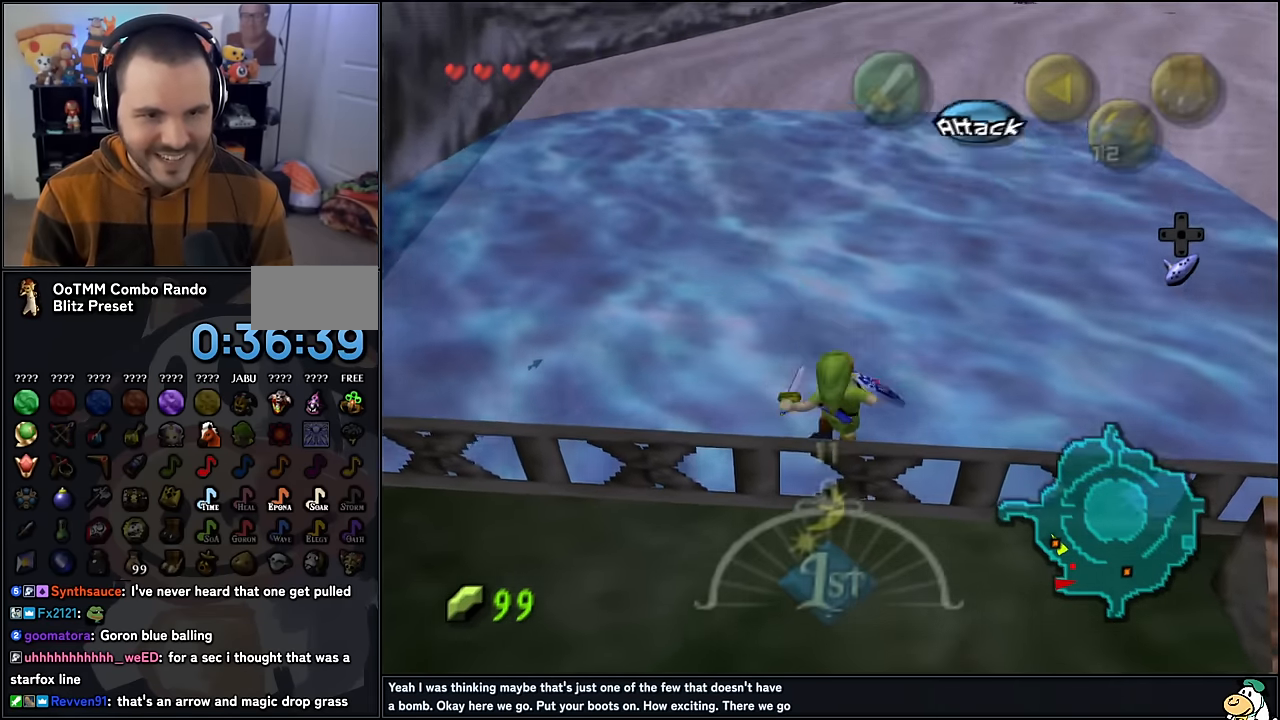
{"buttons": [], "left_stick": "center", "events": [[384, "left_stick", "center"]]}
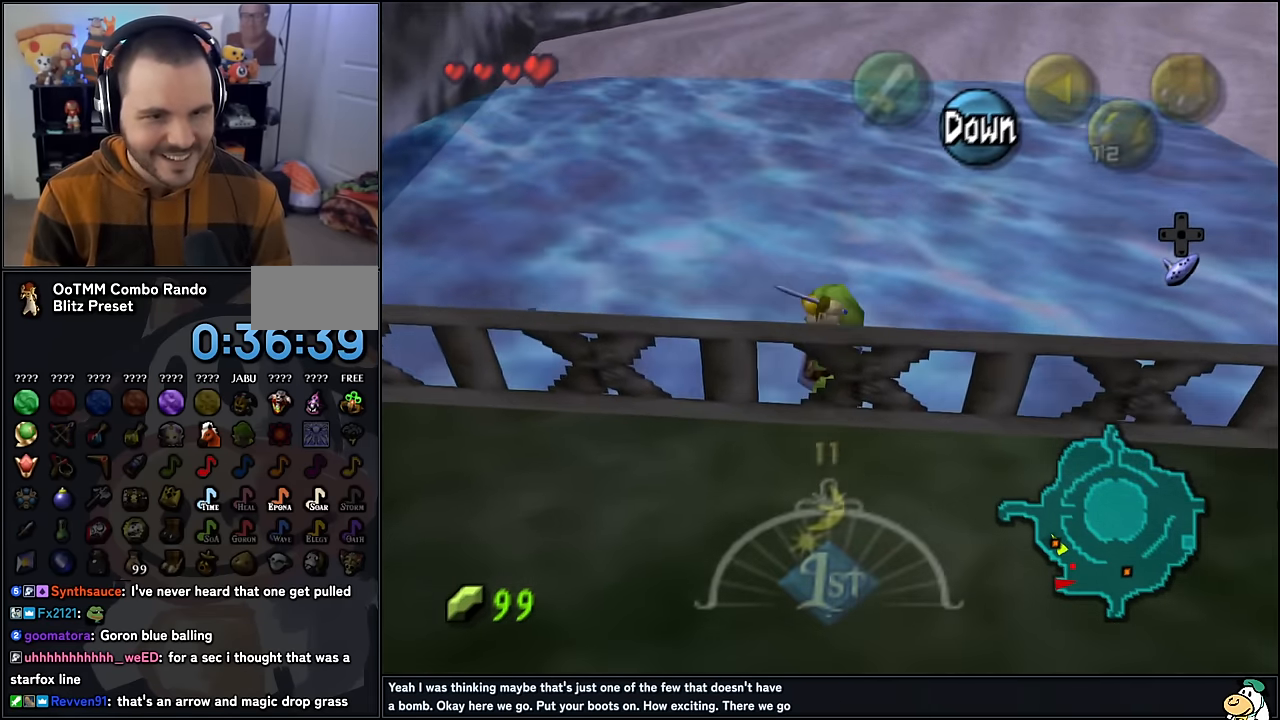
{"buttons": [], "left_stick": "center", "events": [[267, "A", "down"], [400, "A", "up"]]}
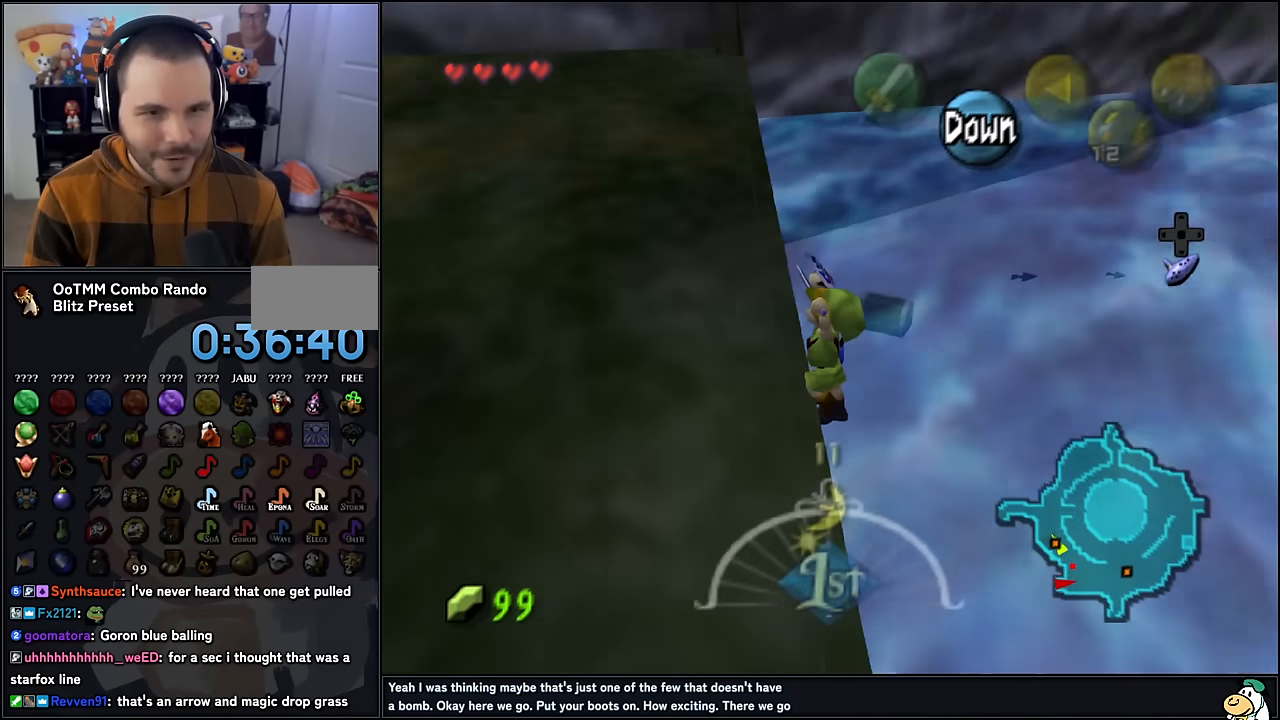
{"buttons": [], "left_stick": "center", "events": []}
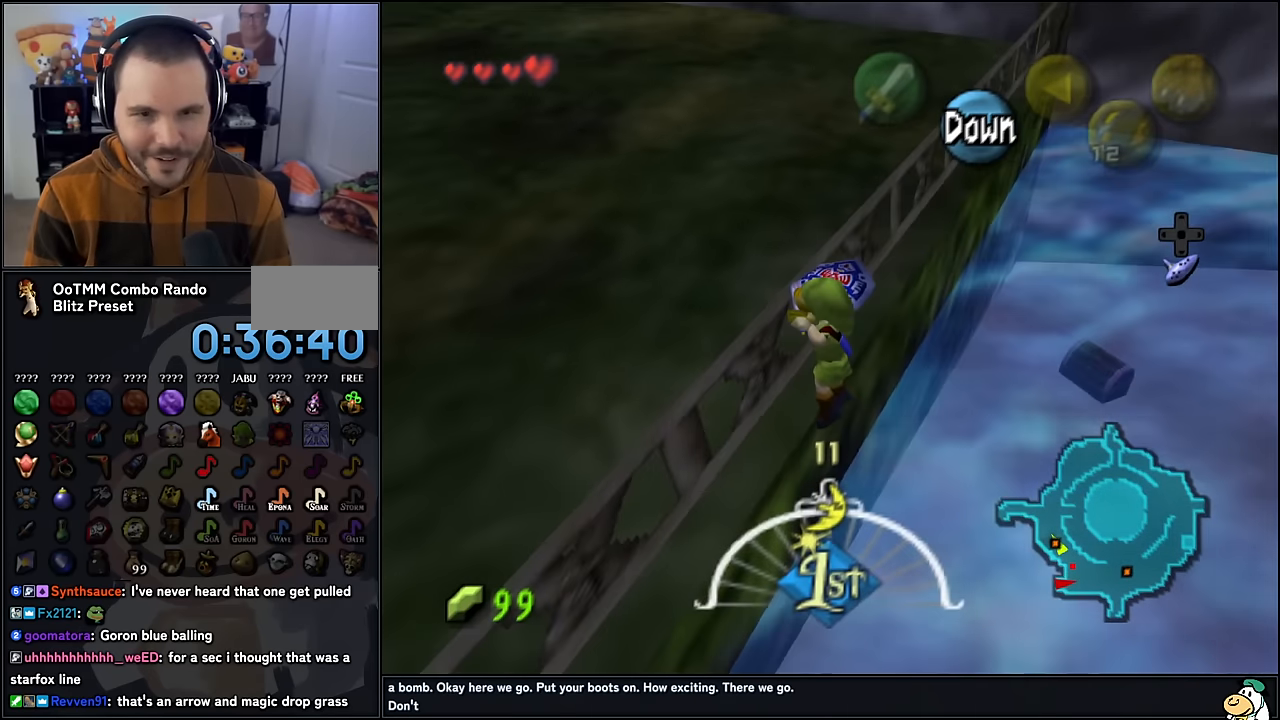
{"buttons": [], "left_stick": "center", "events": []}
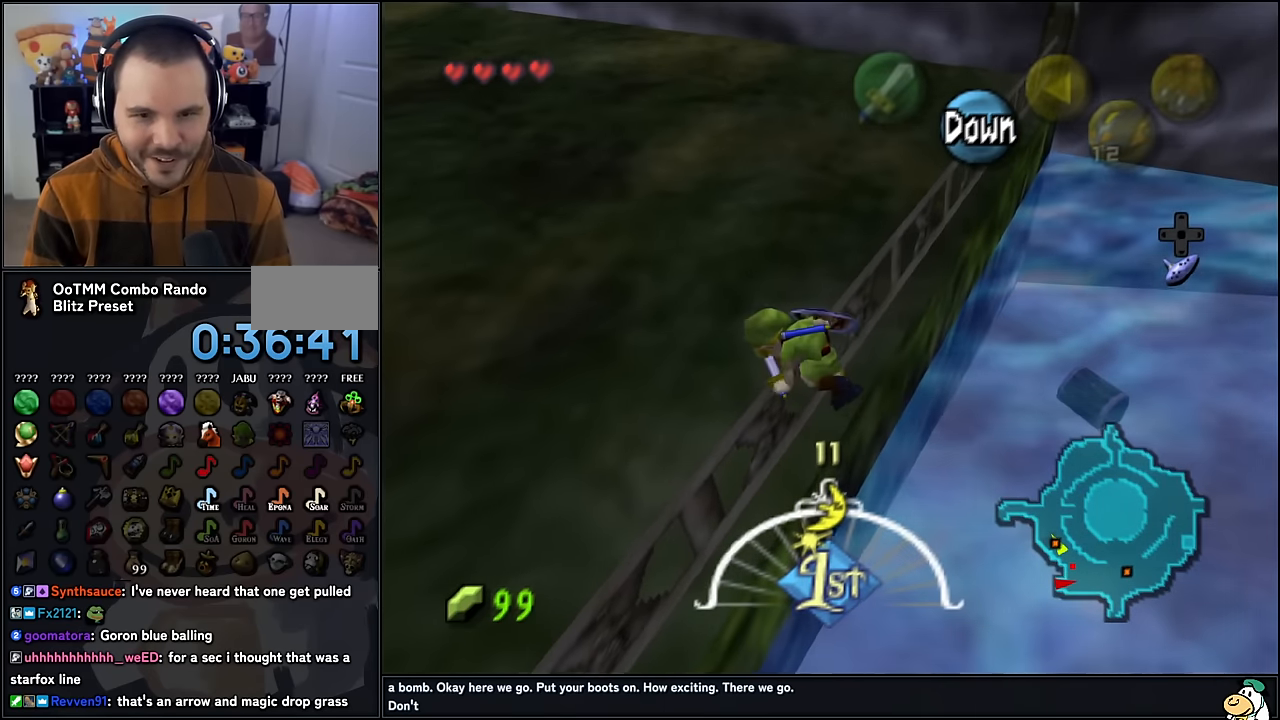
{"buttons": ["Z"], "left_stick": "center", "events": [[100, "Z", "down"]]}
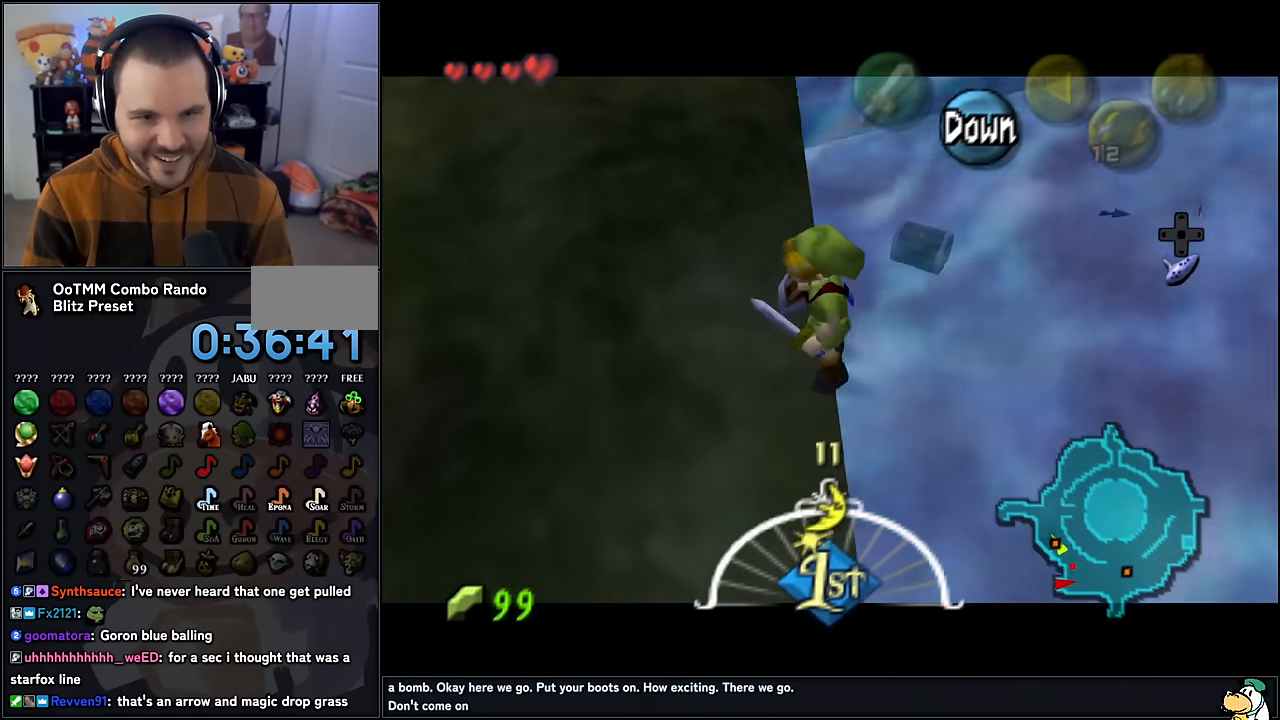
{"buttons": ["Z"], "left_stick": "center", "events": []}
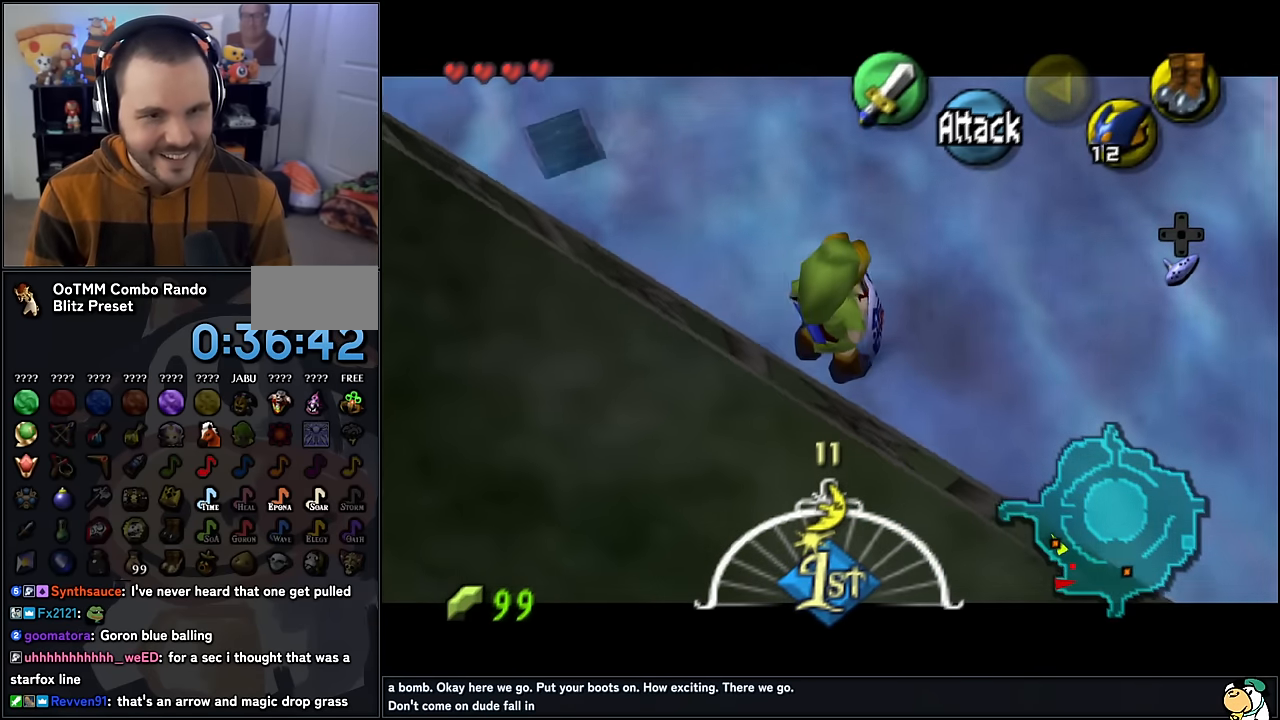
{"buttons": ["Z"], "left_stick": "center", "events": []}
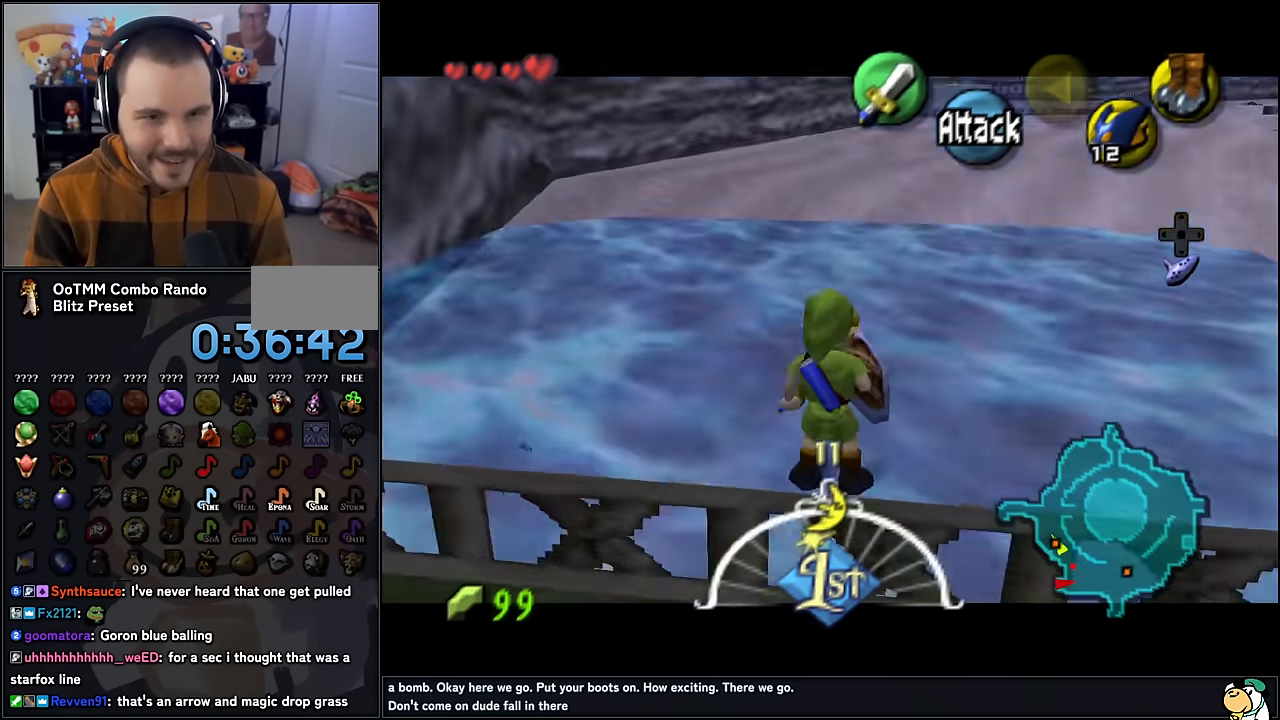
{"buttons": [], "left_stick": "center", "events": [[250, "Z", "up"], [383, "left_stick", "left"], [500, "left_stick", "center"]]}
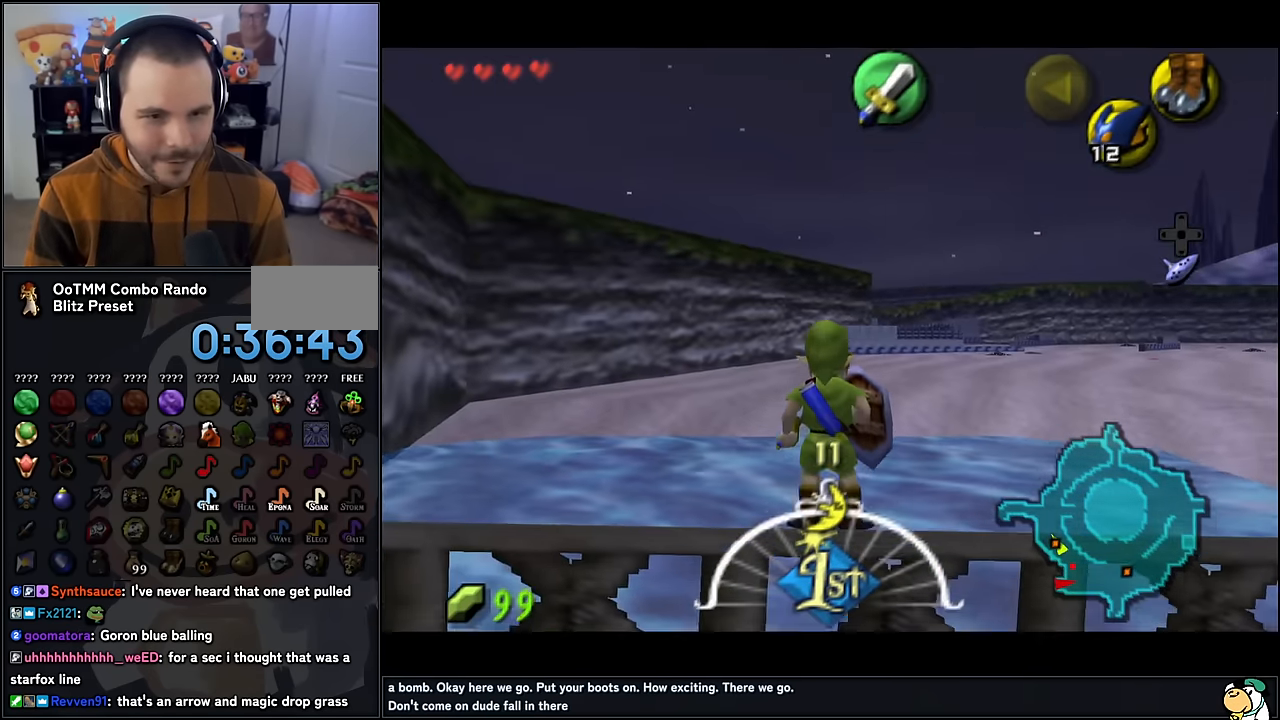
{"buttons": ["Z"], "left_stick": "right", "events": [[100, "Z", "down"], [467, "left_stick", "right"]]}
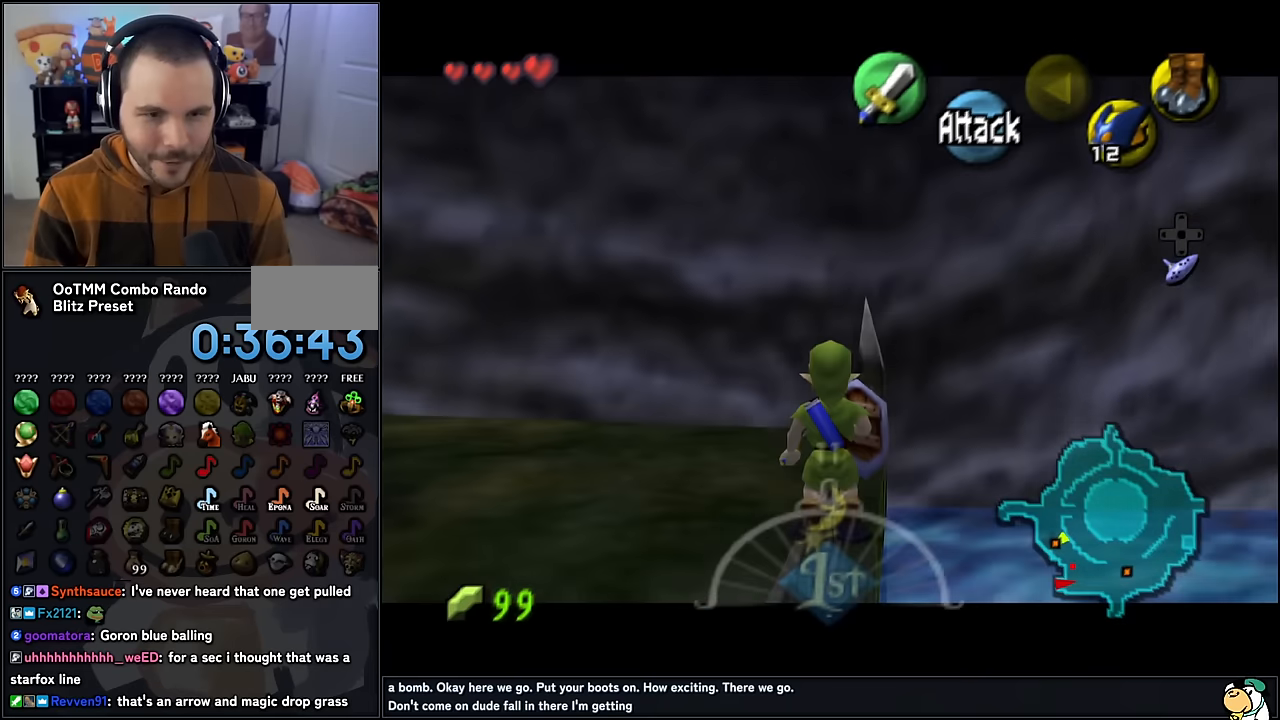
{"buttons": ["Z"], "left_stick": "center", "events": [[17, "A", "down"], [183, "A", "up"], [217, "left_stick", "center"]]}
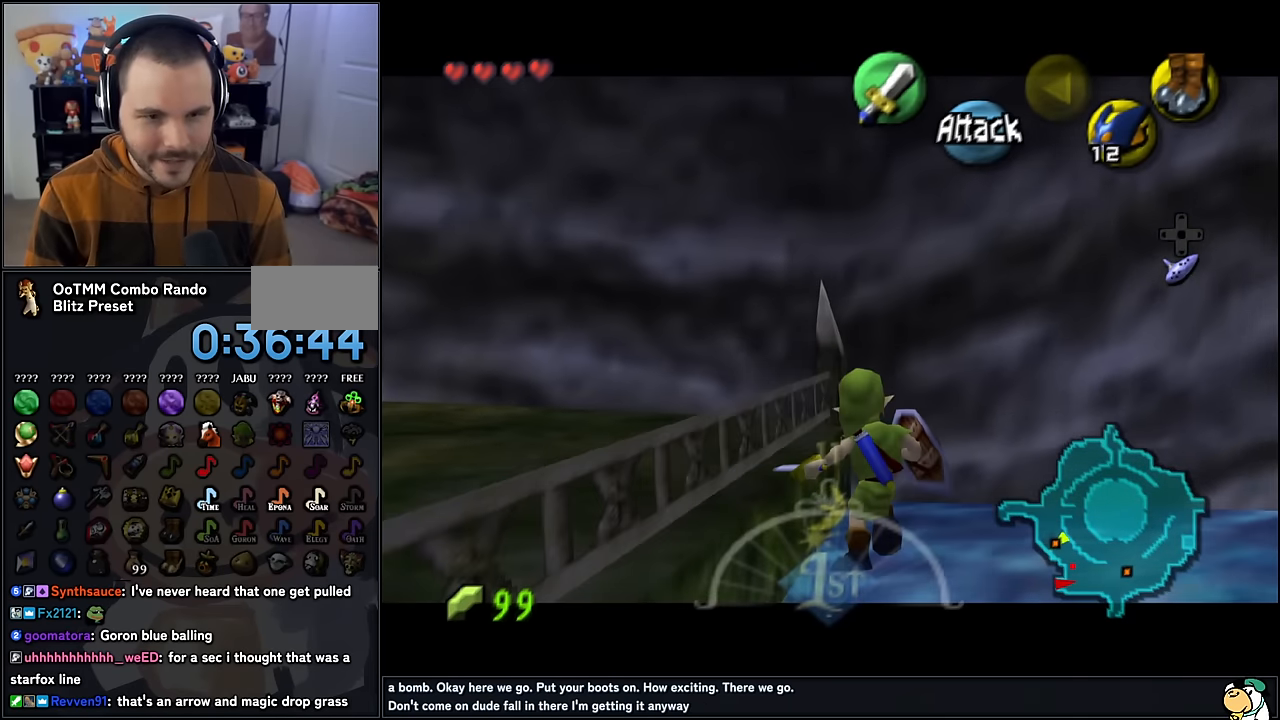
{"buttons": [], "left_stick": "up", "events": [[117, "Z", "up"], [367, "left_stick", "up"]]}
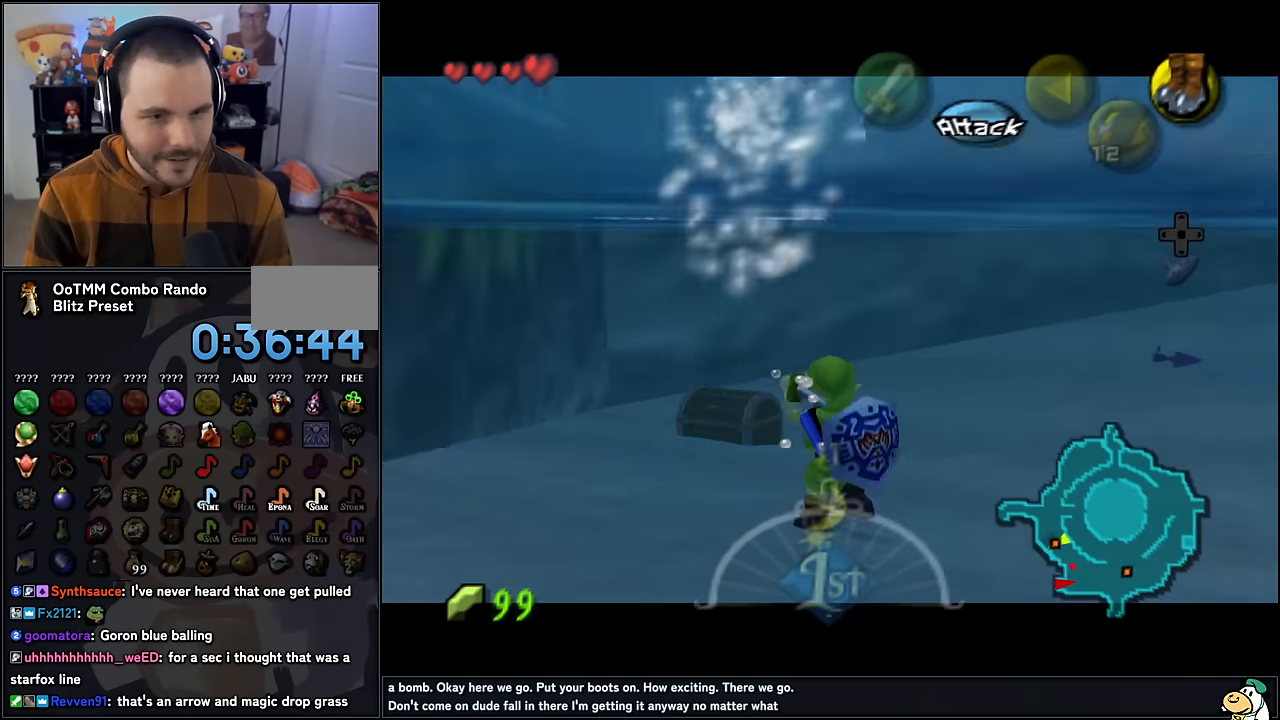
{"buttons": [], "left_stick": "up", "events": []}
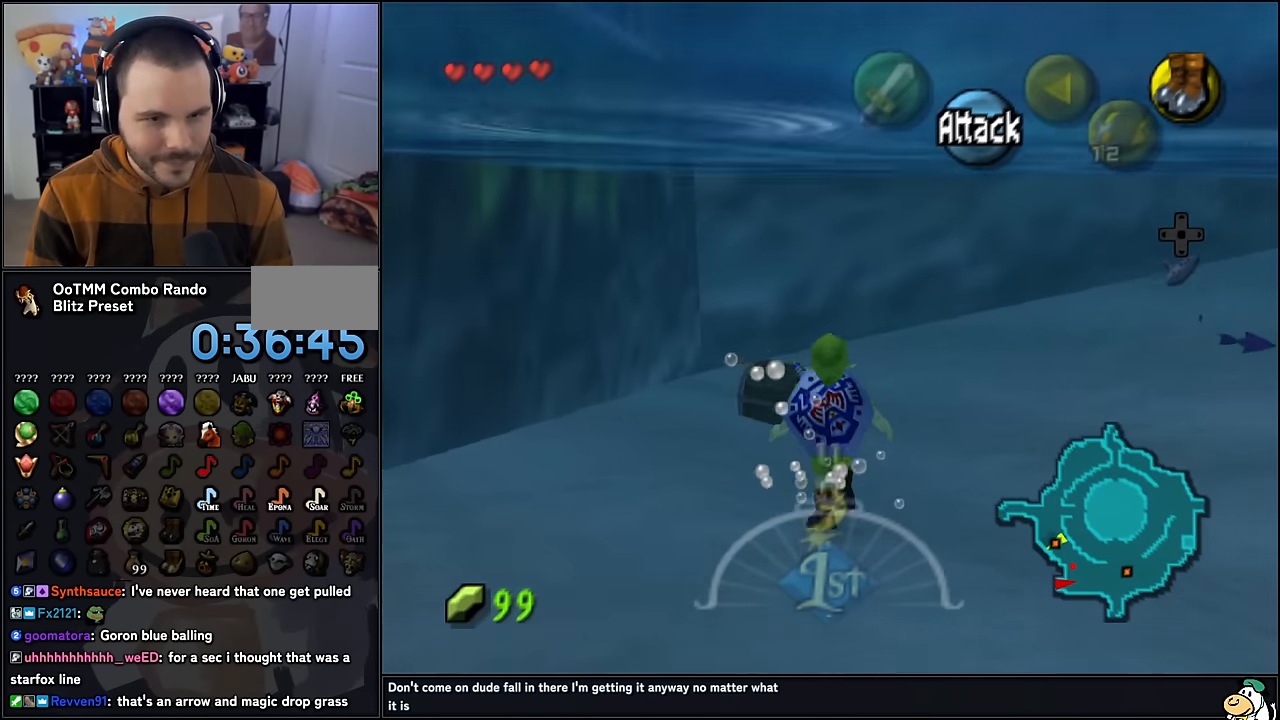
{"buttons": [], "left_stick": "up", "events": []}
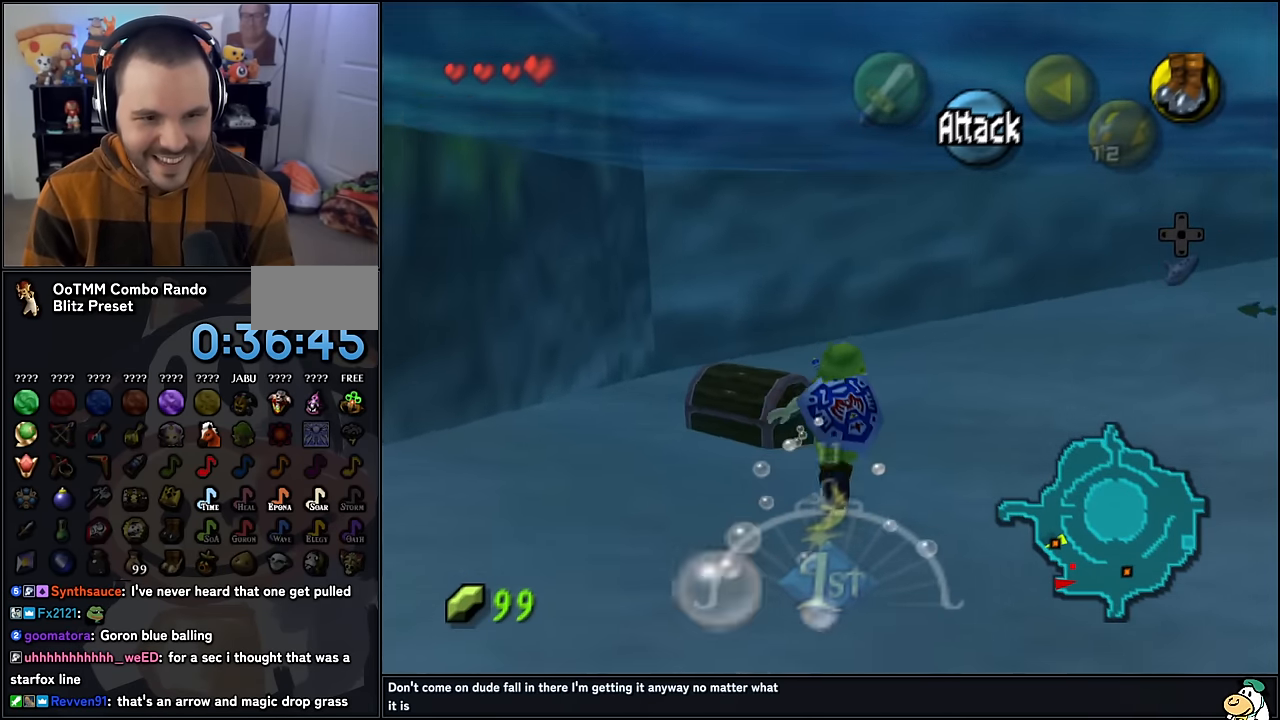
{"buttons": [], "left_stick": "up-left", "events": [[300, "left_stick", "up-left"]]}
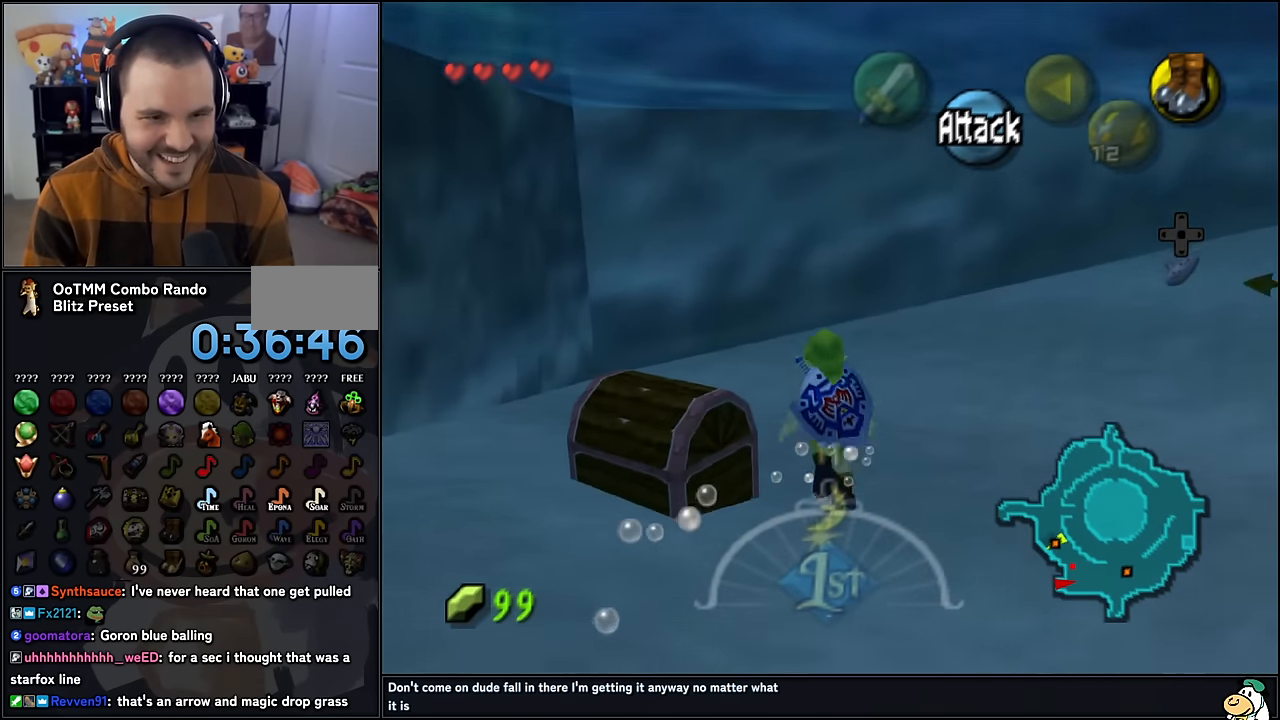
{"buttons": [], "left_stick": "down-left", "events": [[183, "left_stick", "center"], [433, "left_stick", "down-left"]]}
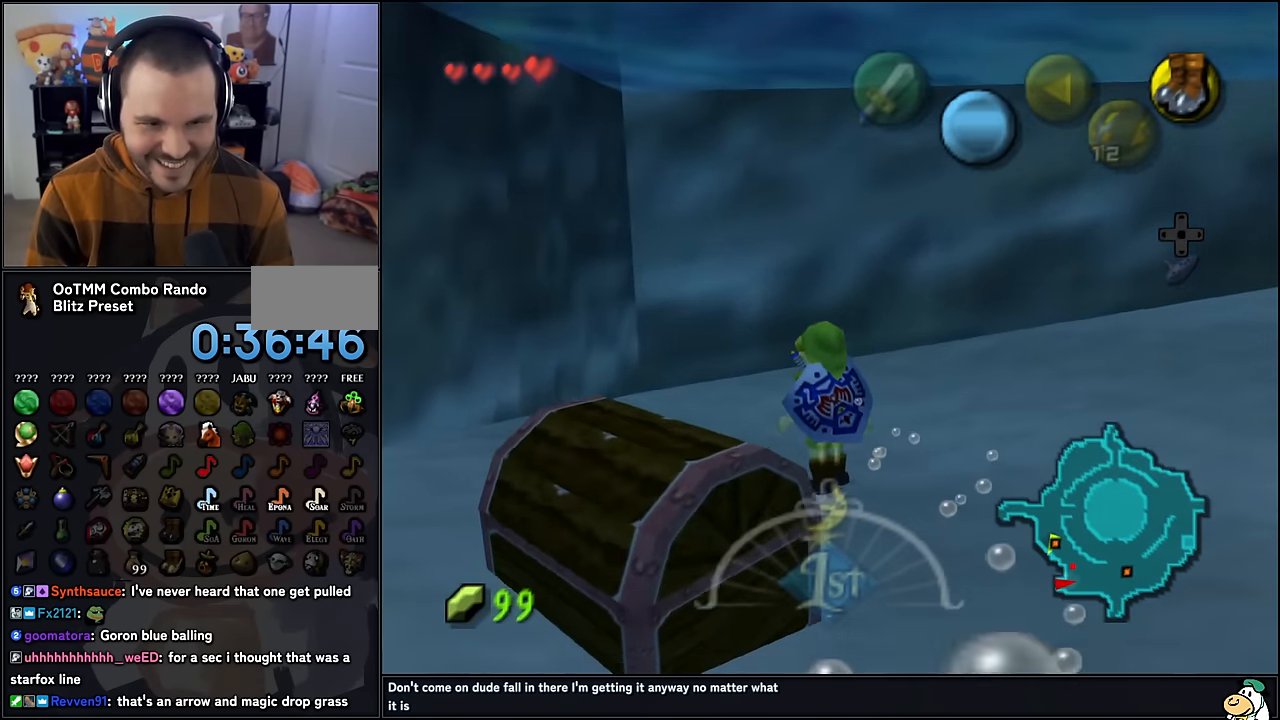
{"buttons": [], "left_stick": "down-left", "events": [[67, "left_stick", "down"], [367, "left_stick", "down-left"]]}
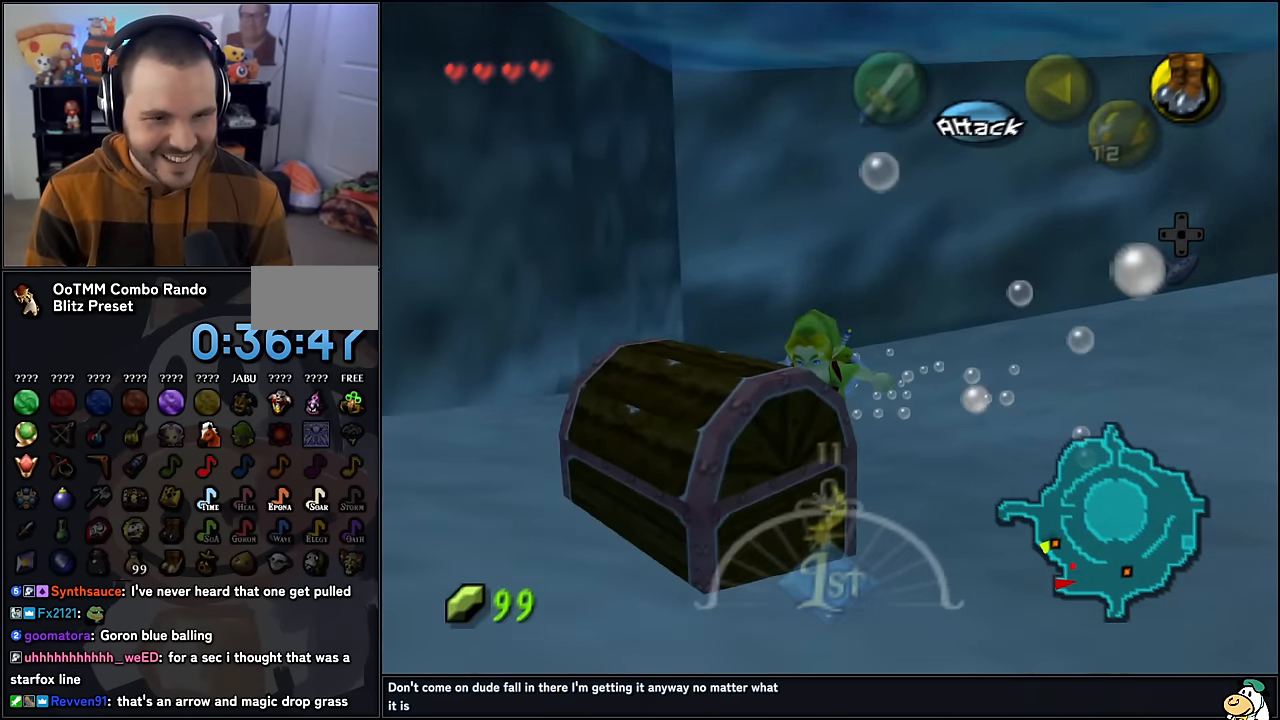
{"buttons": [], "left_stick": "center", "events": [[33, "left_stick", "center"], [167, "A", "down"], [267, "A", "up"], [350, "A", "down"], [450, "A", "up"]]}
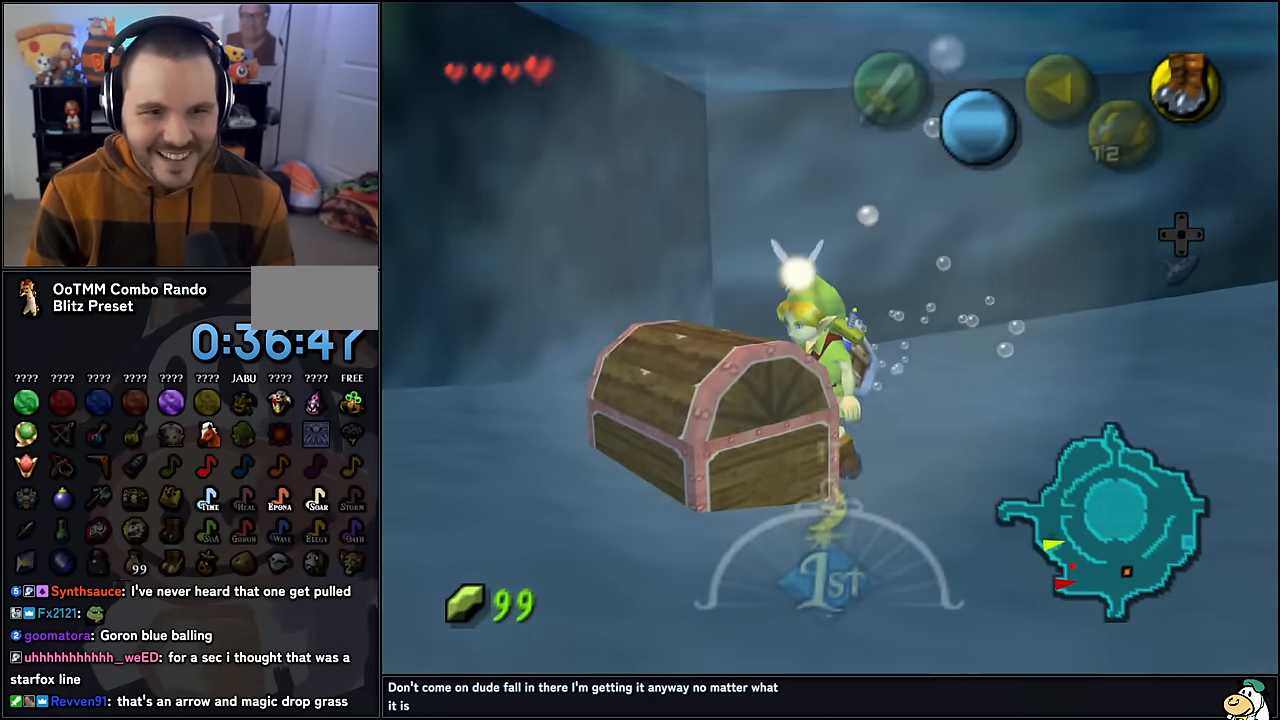
{"buttons": [], "left_stick": "center", "events": [[234, "A", "down"], [334, "A", "up"], [417, "A", "down"], [500, "A", "up"]]}
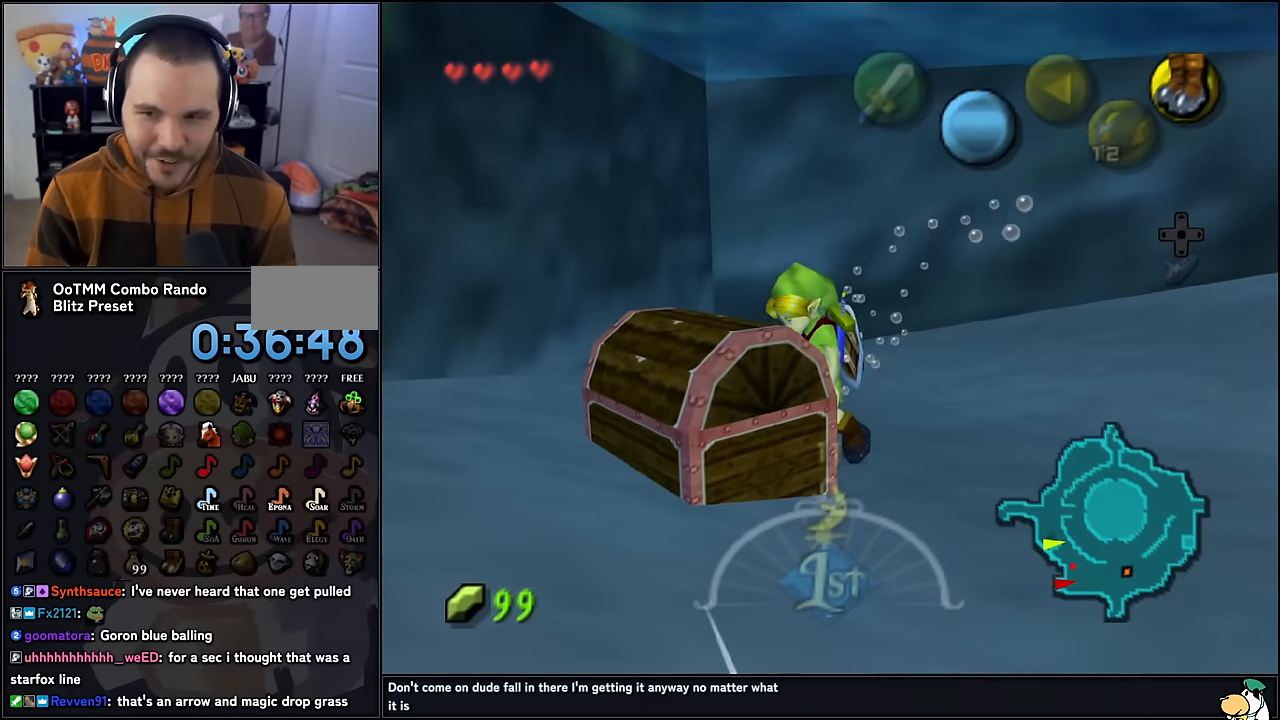
{"buttons": [], "left_stick": "center", "events": [[67, "A", "down"], [134, "A", "up"], [217, "A", "down"], [367, "A", "up"]]}
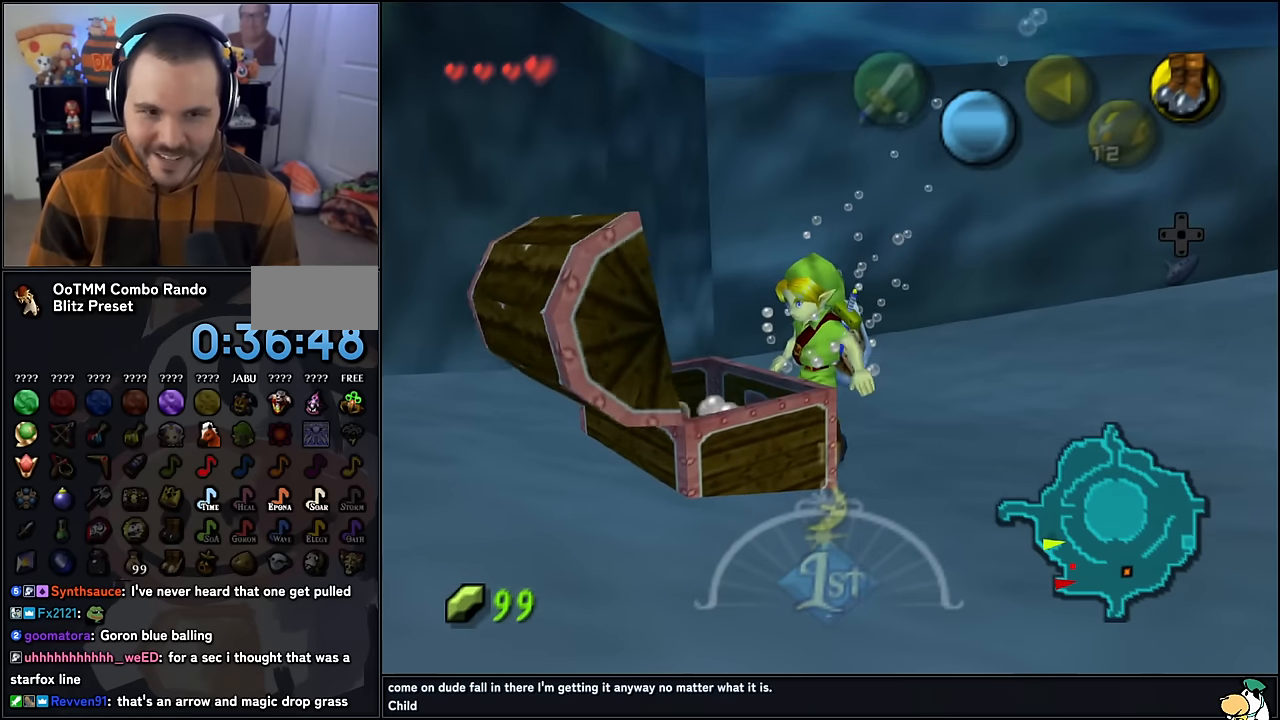
{"buttons": [], "left_stick": "center", "events": []}
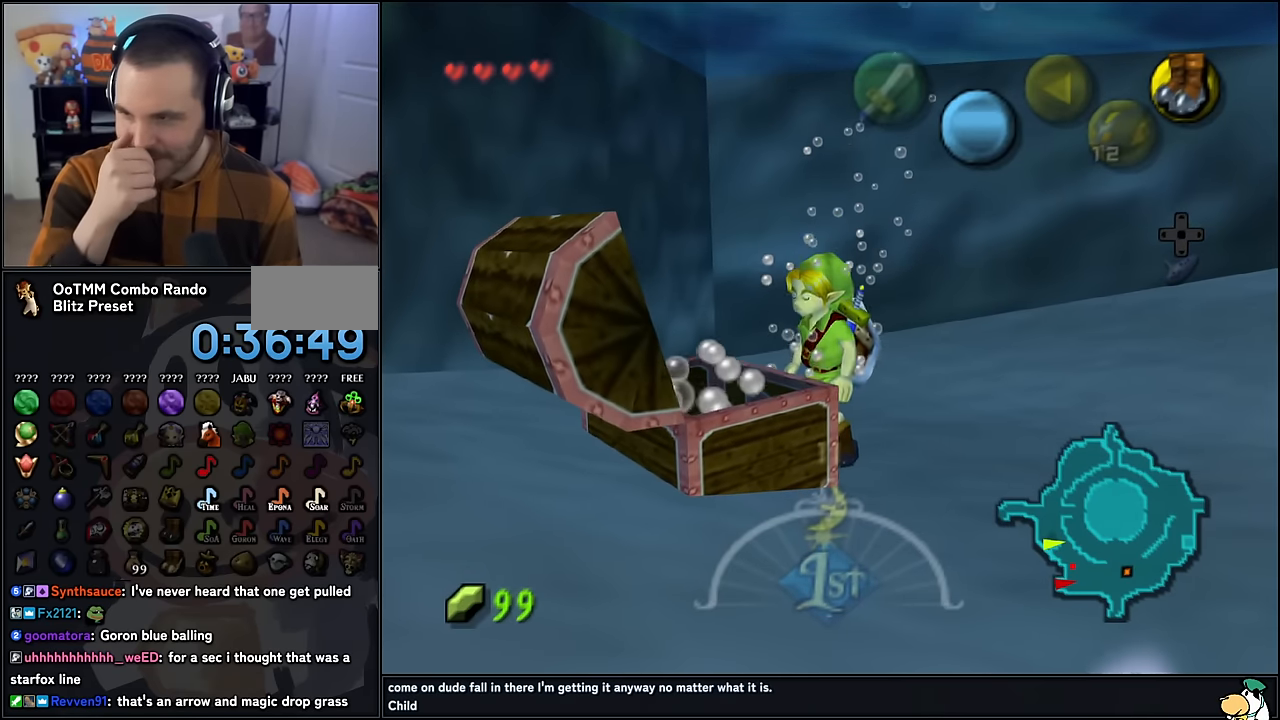
{"buttons": [], "left_stick": "center", "events": []}